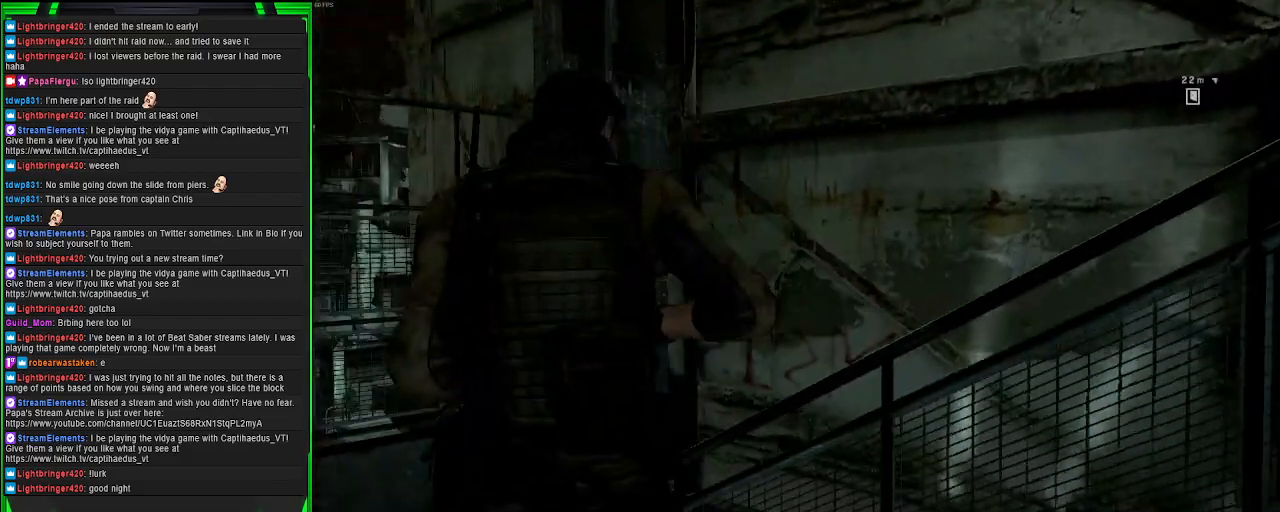
Gameplay with a controller (PlayStation layout); each line is a JSON object with the inputs held at the frame after it. "events" lists button and stick changes between this image and that frame as [ms after this image, input, new state], when the widget could be followed in between. Not read: L3.
{"buttons": [], "left_stick": "up", "right_stick": "center", "events": [[150, "right_stick", "center"], [217, "left_stick", "up"]]}
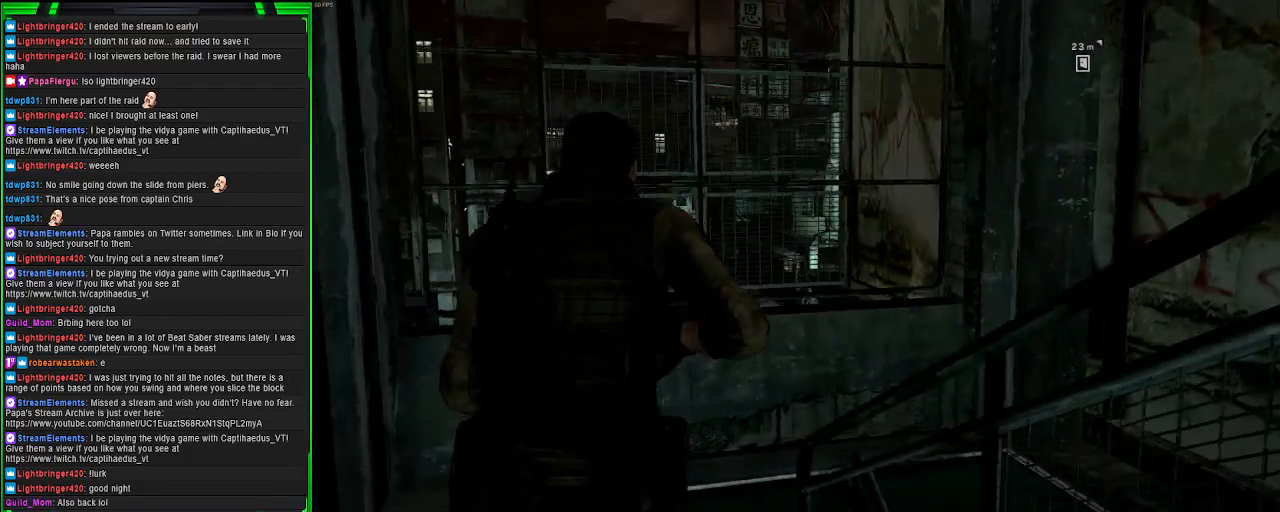
{"buttons": [], "left_stick": "right", "right_stick": "right", "events": [[233, "right_stick", "right"], [250, "left_stick", "center"], [433, "left_stick", "right"]]}
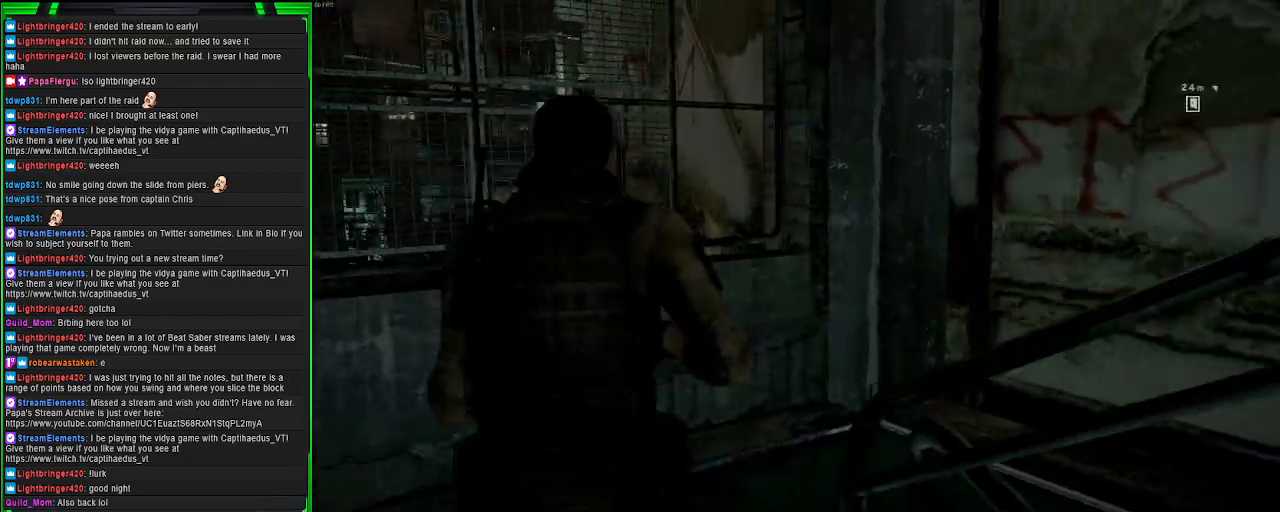
{"buttons": [], "left_stick": "up-right", "right_stick": "up-right", "events": [[417, "right_stick", "up-right"], [500, "left_stick", "up-right"]]}
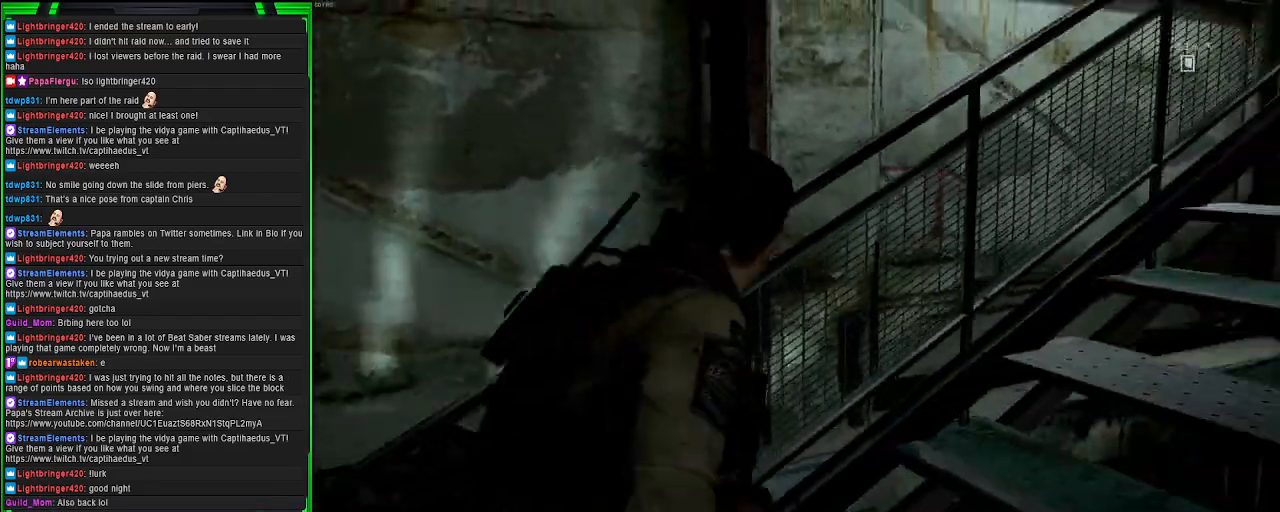
{"buttons": [], "left_stick": "up-right", "right_stick": "center", "events": [[183, "right_stick", "center"]]}
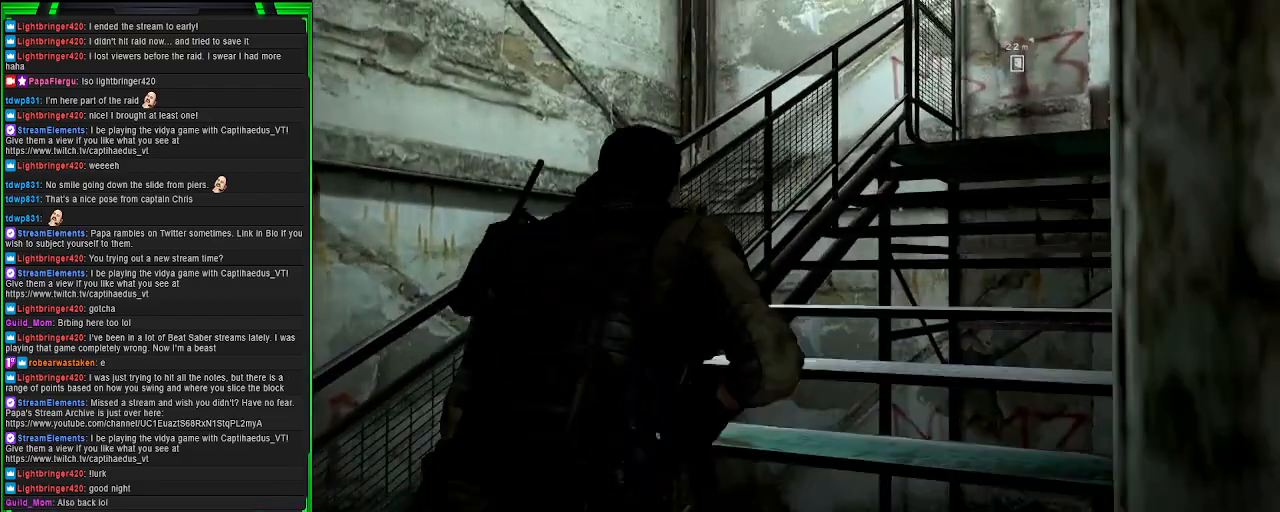
{"buttons": [], "left_stick": "up", "right_stick": "down-right", "events": [[183, "left_stick", "up"], [383, "right_stick", "down-right"]]}
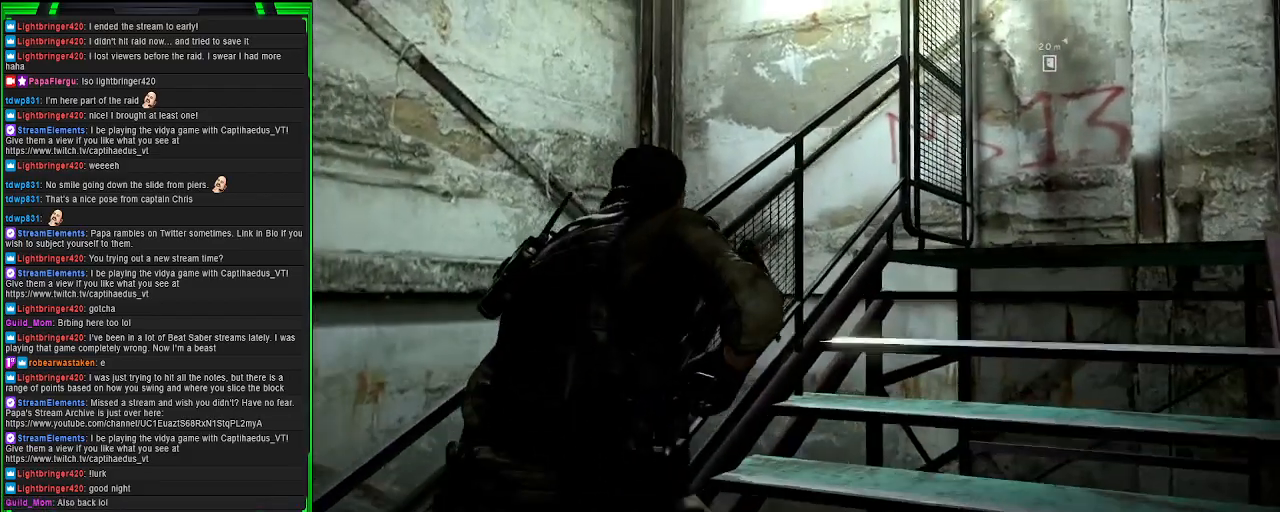
{"buttons": [], "left_stick": "up", "right_stick": "down-right", "events": []}
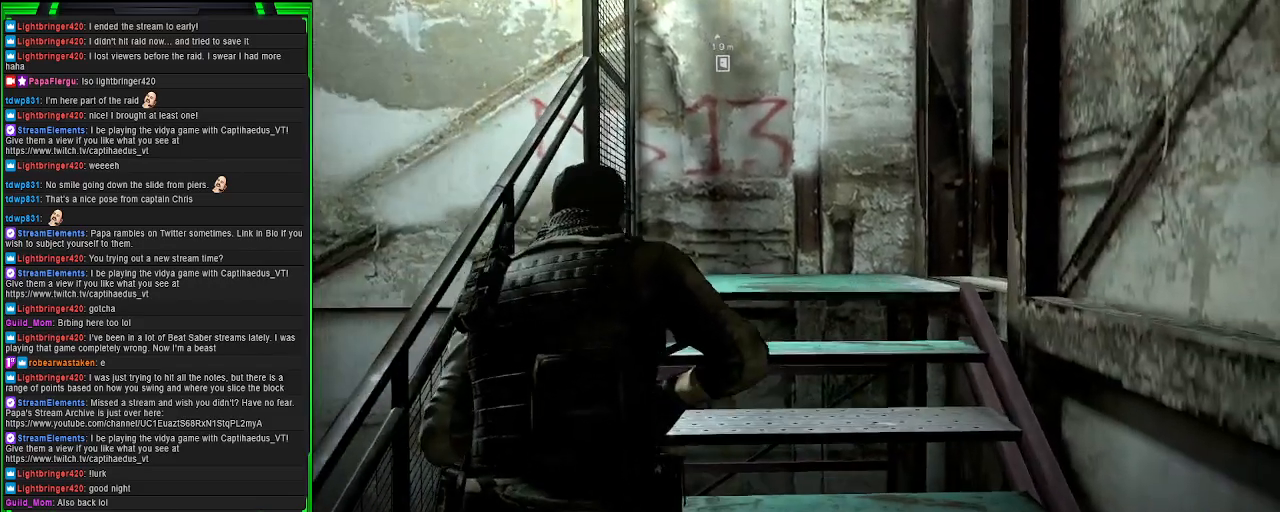
{"buttons": [], "left_stick": "up", "right_stick": "right", "events": [[83, "right_stick", "right"]]}
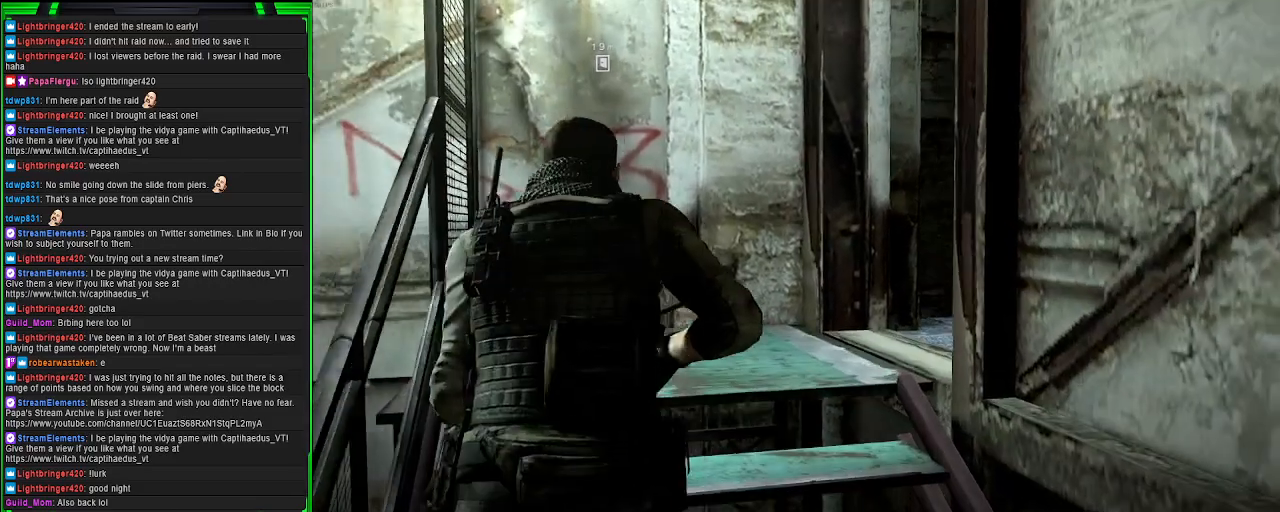
{"buttons": [], "left_stick": "up-left", "right_stick": "right", "events": [[317, "left_stick", "up-left"]]}
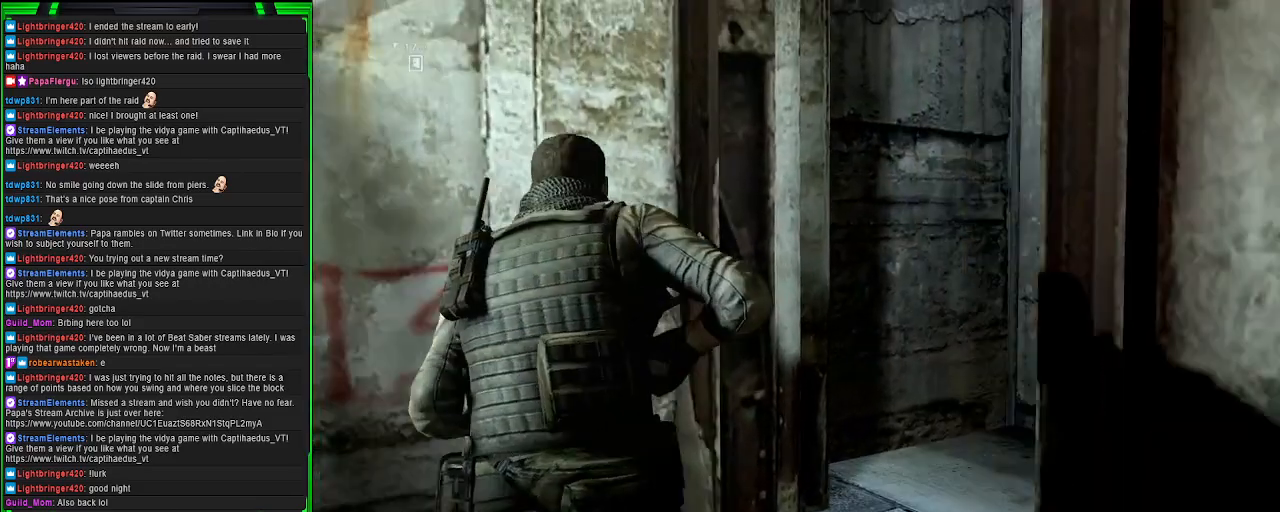
{"buttons": [], "left_stick": "center", "right_stick": "right", "events": [[50, "left_stick", "center"]]}
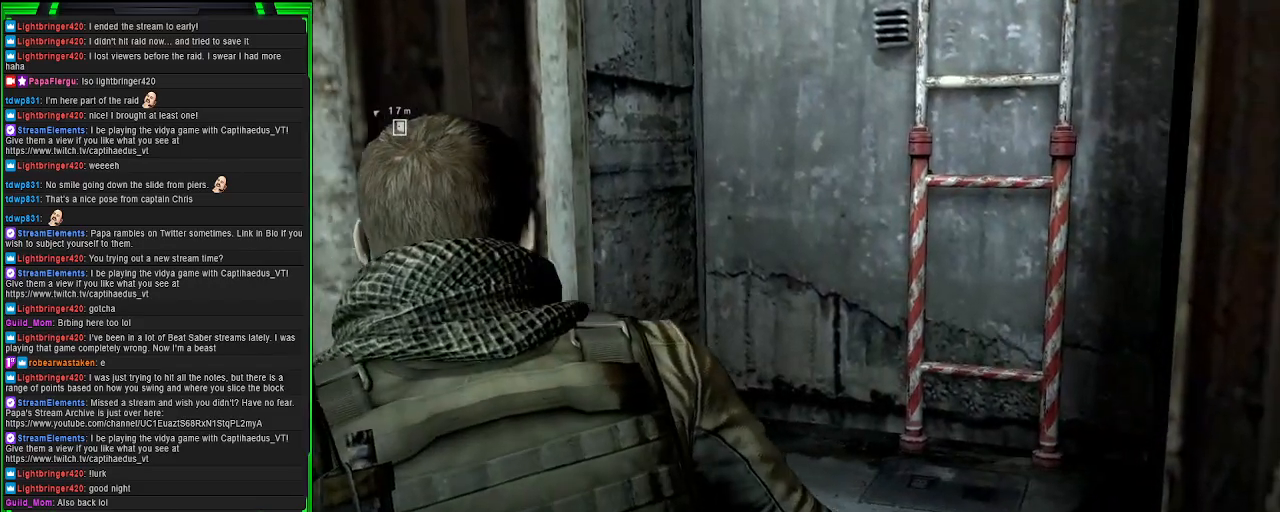
{"buttons": [], "left_stick": "up", "right_stick": "right", "events": [[83, "right_stick", "center"], [150, "left_stick", "up"], [367, "right_stick", "right"]]}
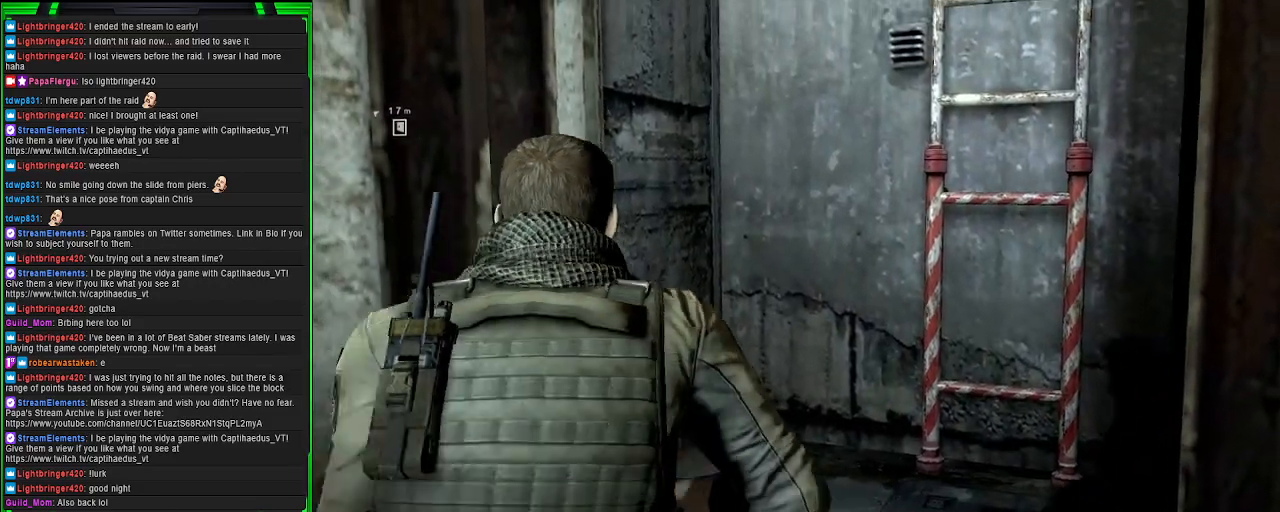
{"buttons": [], "left_stick": "up", "right_stick": "right", "events": []}
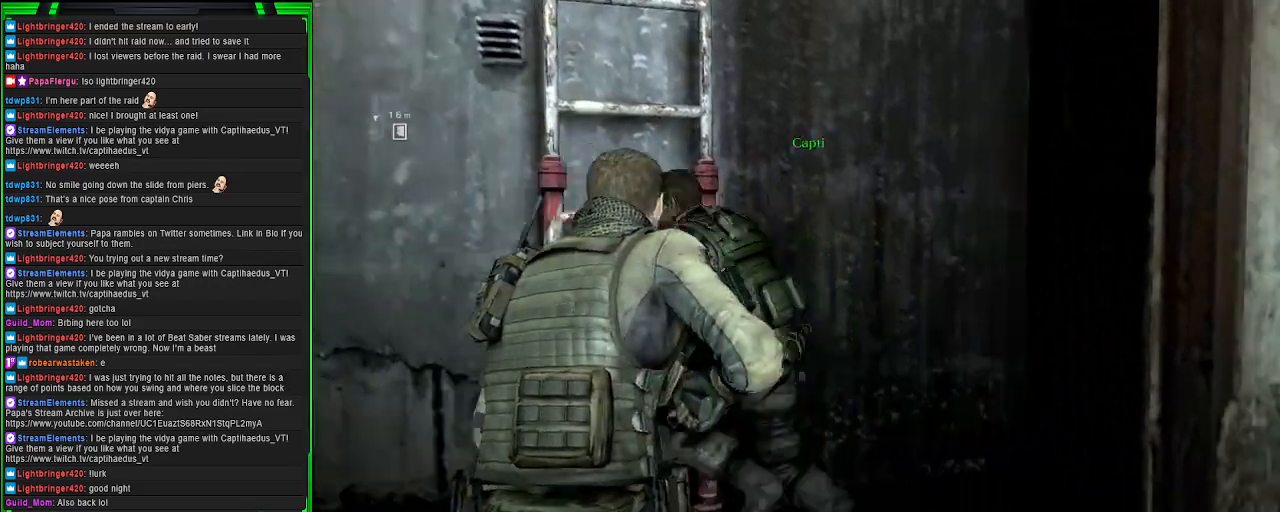
{"buttons": [], "left_stick": "up", "right_stick": "center", "events": [[317, "right_stick", "center"]]}
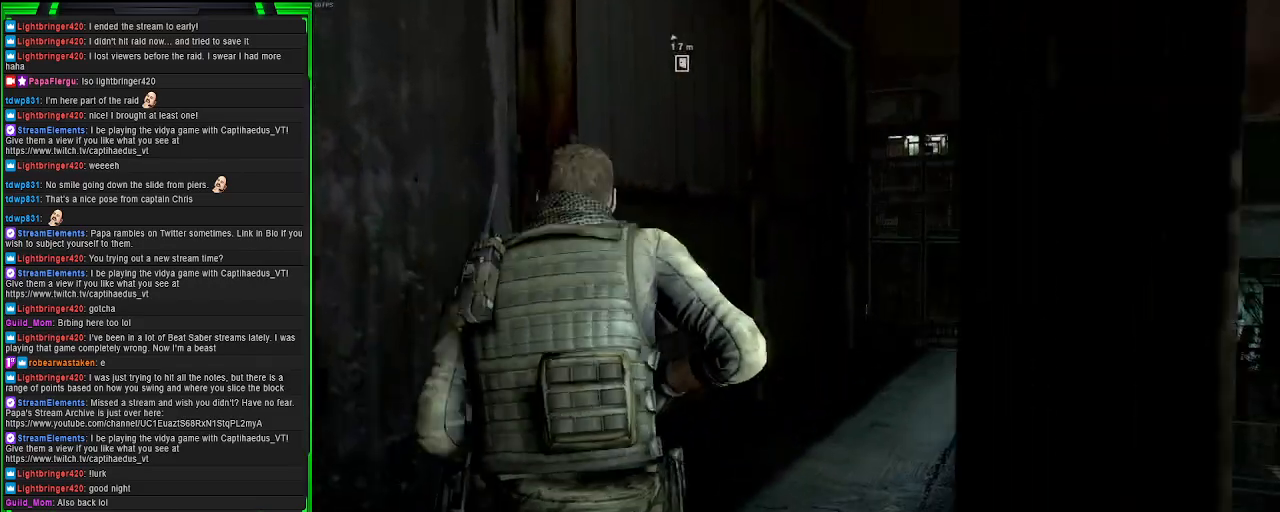
{"buttons": [], "left_stick": "up", "right_stick": "right", "events": [[83, "right_stick", "down-right"], [317, "right_stick", "center"], [467, "right_stick", "right"]]}
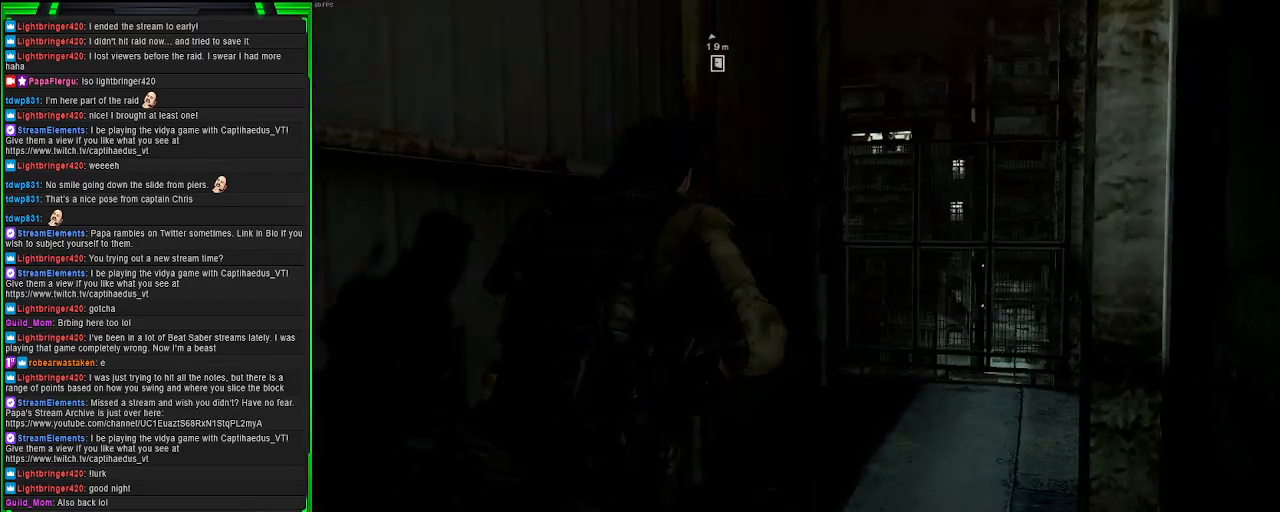
{"buttons": [], "left_stick": "down-left", "right_stick": "down-left", "events": [[83, "right_stick", "center"], [167, "left_stick", "center"], [200, "right_stick", "up"], [250, "left_stick", "down-left"], [367, "right_stick", "center"], [450, "right_stick", "down-left"]]}
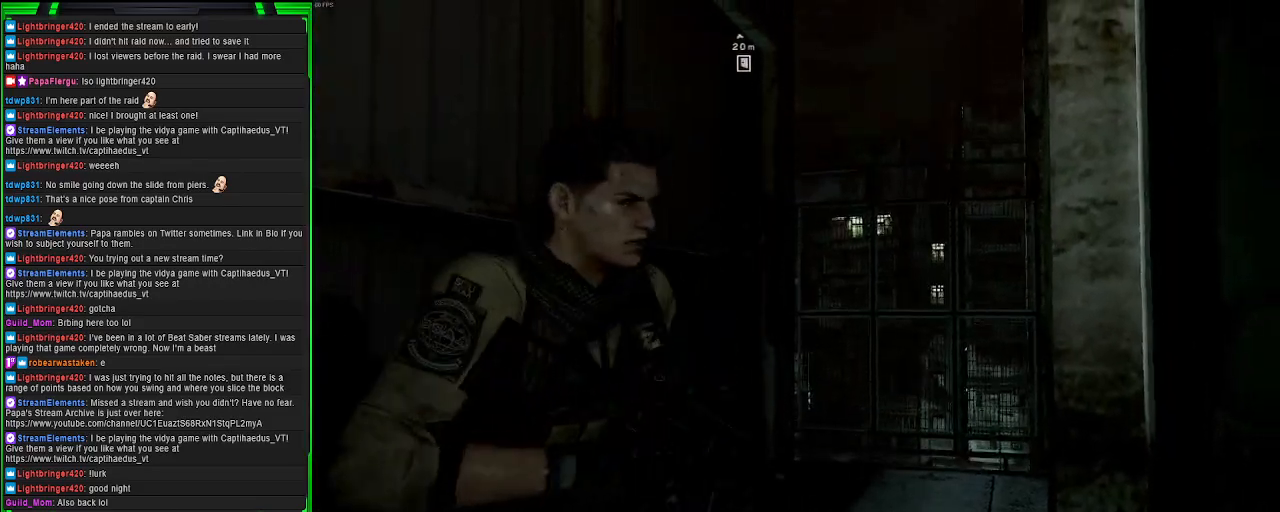
{"buttons": [], "left_stick": "up-left", "right_stick": "down-left", "events": [[217, "left_stick", "left"], [417, "left_stick", "up-left"]]}
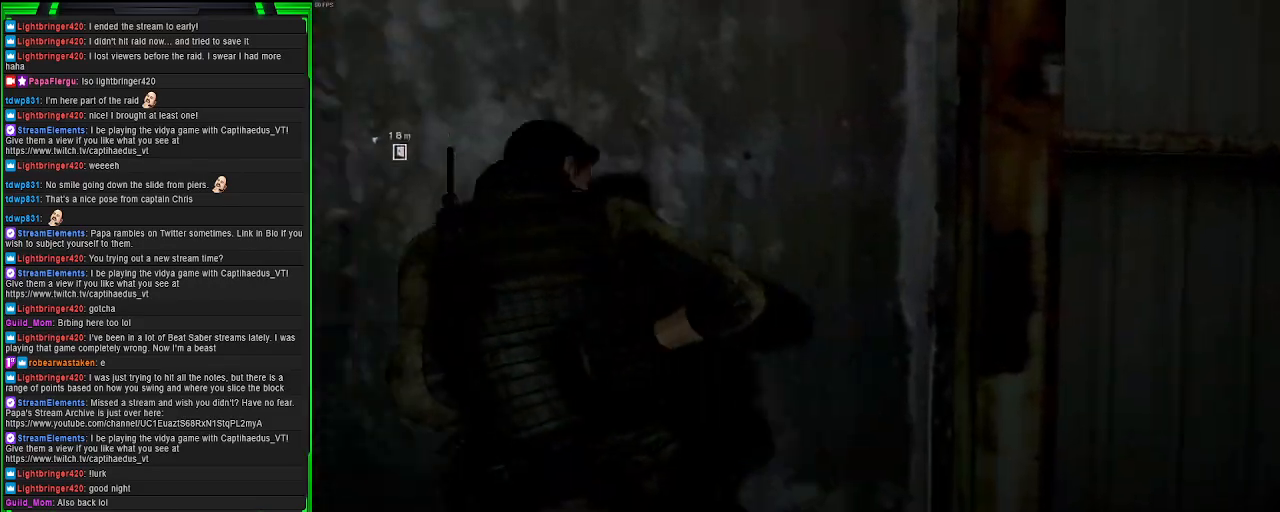
{"buttons": ["CROSS"], "left_stick": "up", "right_stick": "center", "events": [[33, "right_stick", "left"], [183, "right_stick", "center"], [250, "left_stick", "up"], [400, "CROSS", "down"]]}
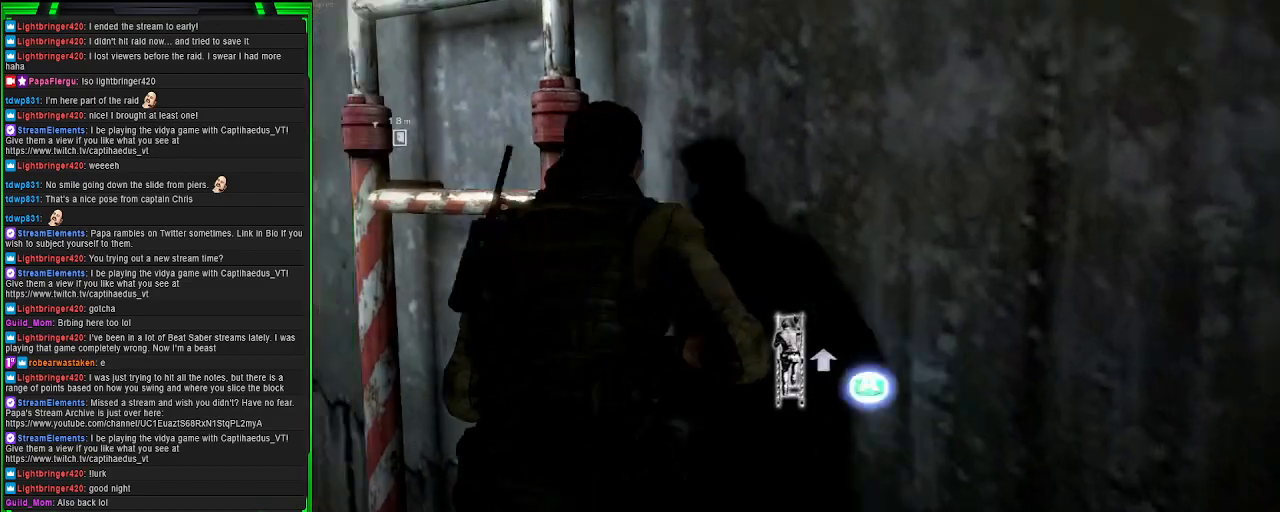
{"buttons": [], "left_stick": "center", "right_stick": "center", "events": [[217, "CROSS", "up"], [433, "left_stick", "center"]]}
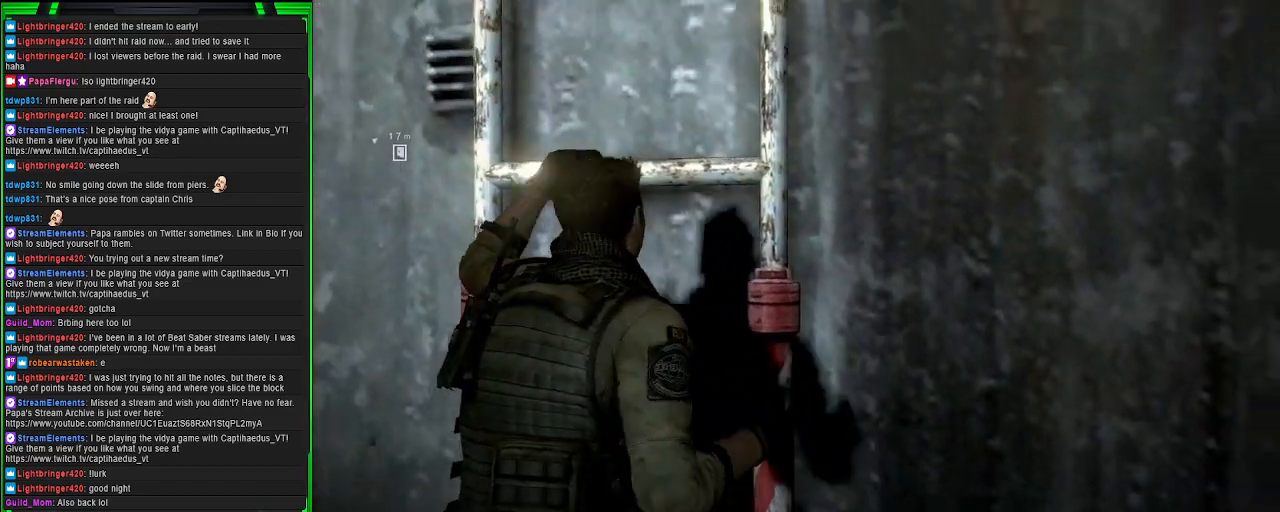
{"buttons": [], "left_stick": "center", "right_stick": "center", "events": [[67, "right_stick", "up"], [450, "right_stick", "center"]]}
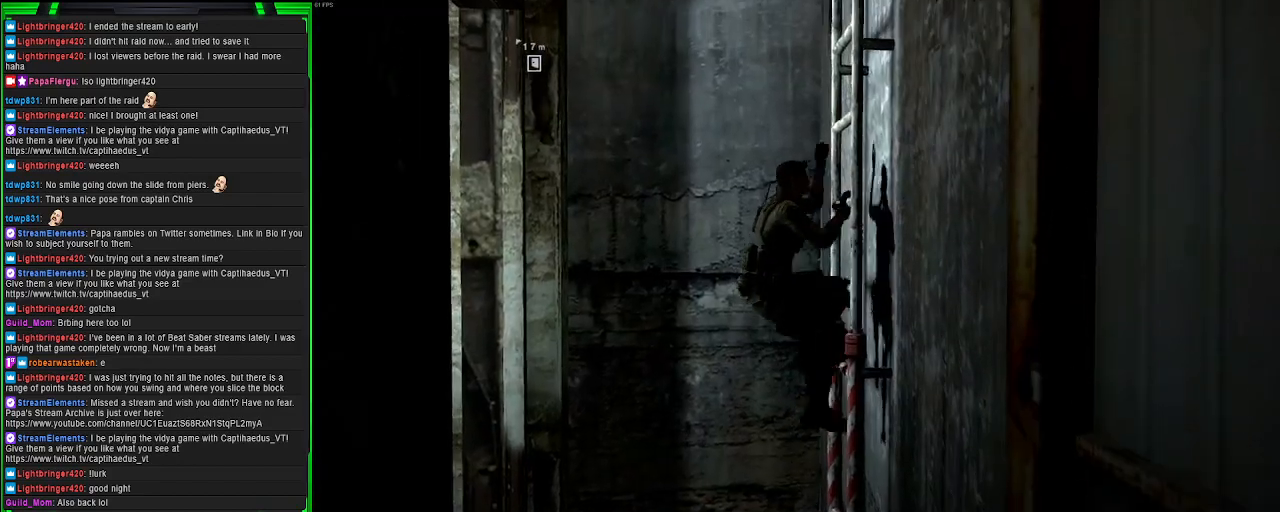
{"buttons": [], "left_stick": "center", "right_stick": "center", "events": []}
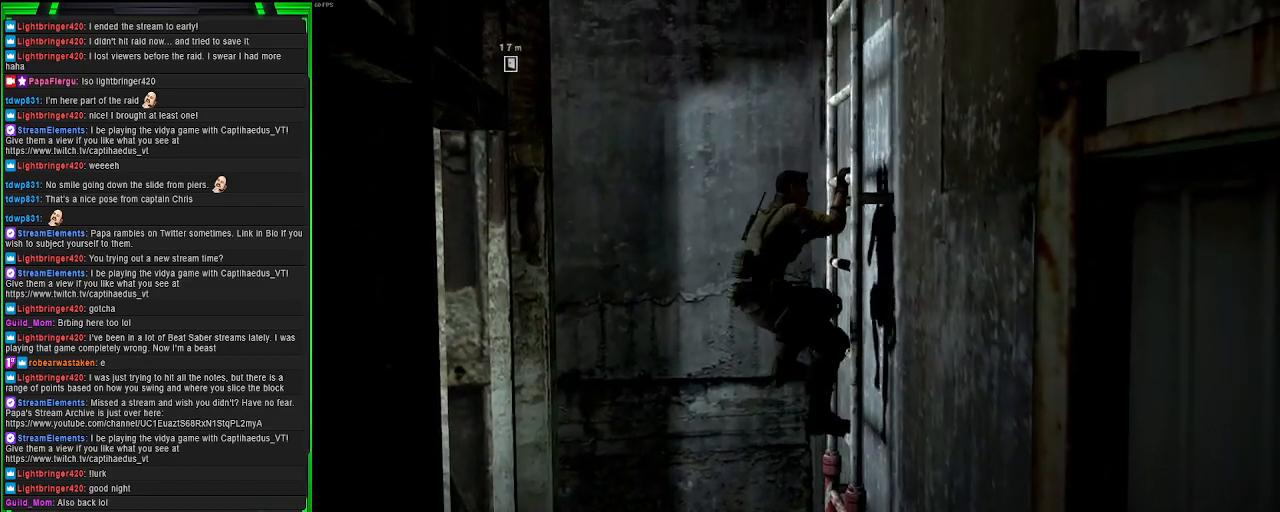
{"buttons": [], "left_stick": "center", "right_stick": "center", "events": []}
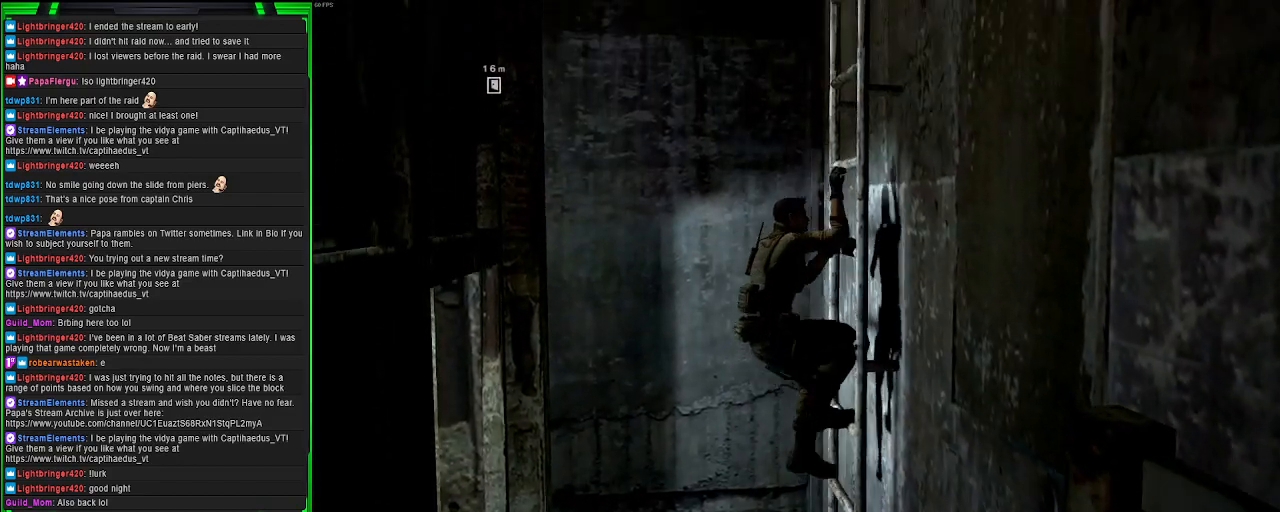
{"buttons": [], "left_stick": "center", "right_stick": "center", "events": []}
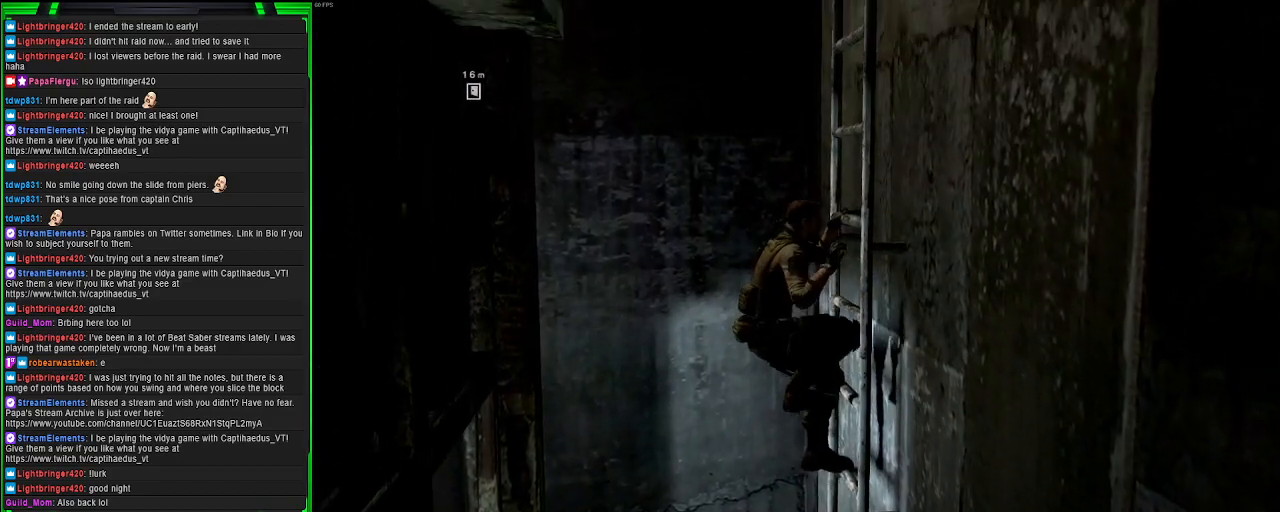
{"buttons": [], "left_stick": "center", "right_stick": "center", "events": []}
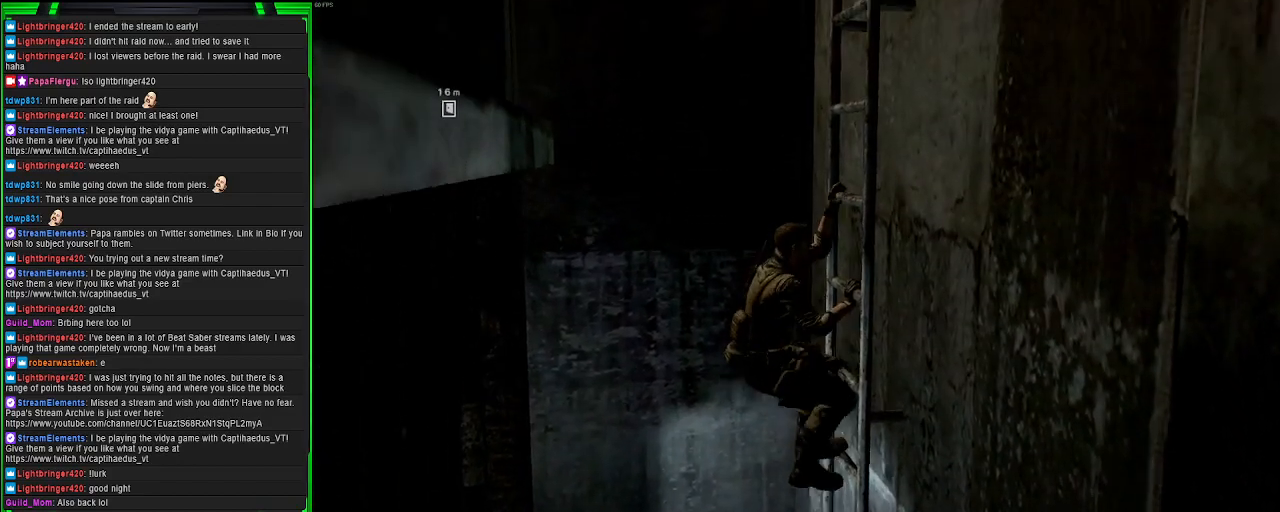
{"buttons": [], "left_stick": "center", "right_stick": "center", "events": []}
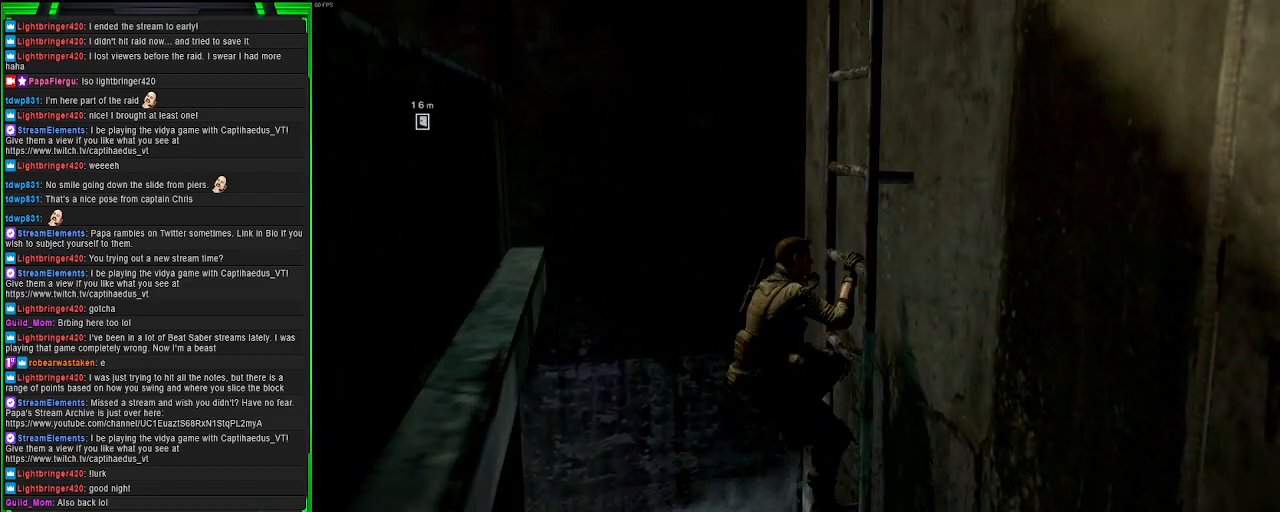
{"buttons": [], "left_stick": "center", "right_stick": "center", "events": []}
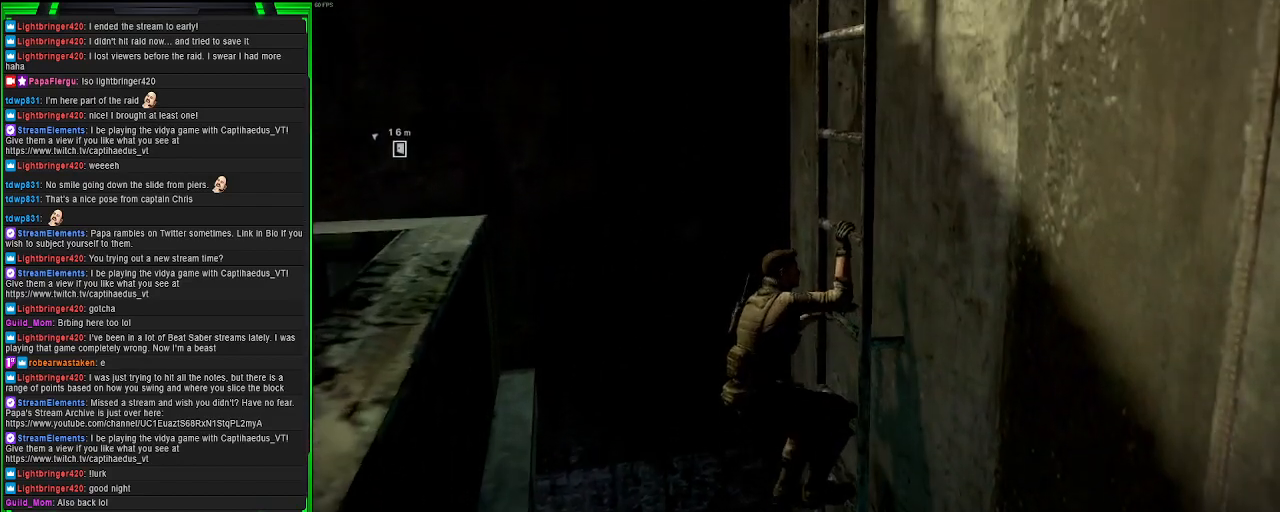
{"buttons": [], "left_stick": "center", "right_stick": "center", "events": []}
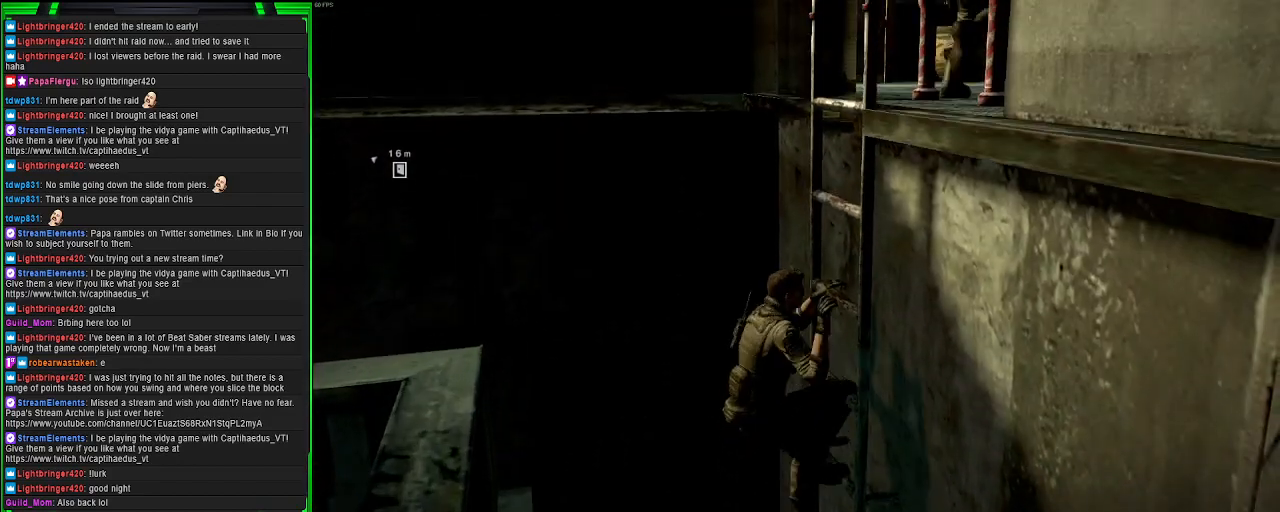
{"buttons": [], "left_stick": "center", "right_stick": "center", "events": []}
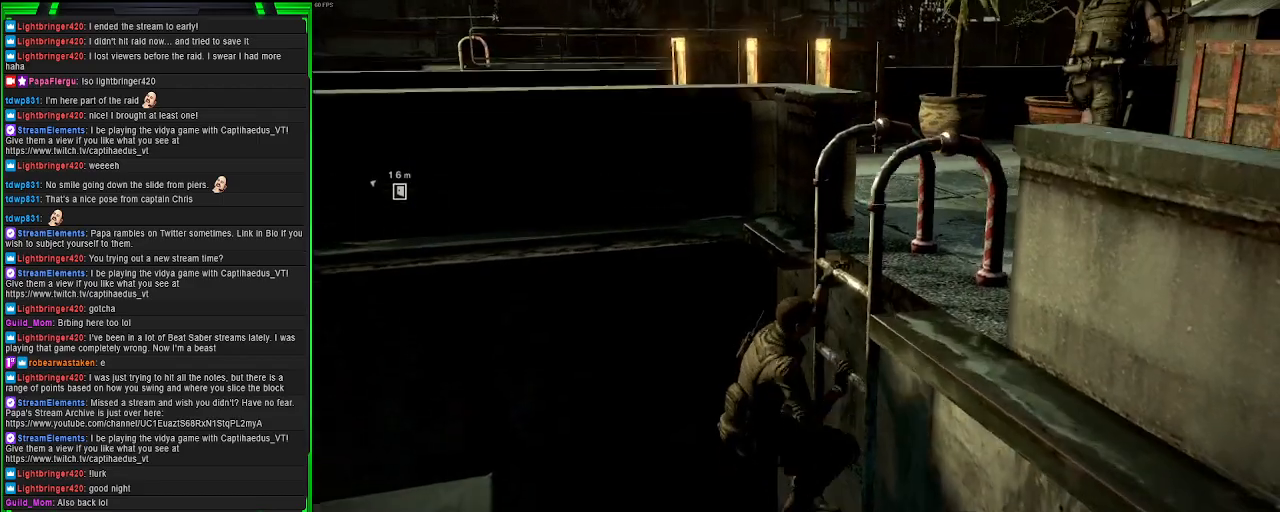
{"buttons": [], "left_stick": "center", "right_stick": "center", "events": []}
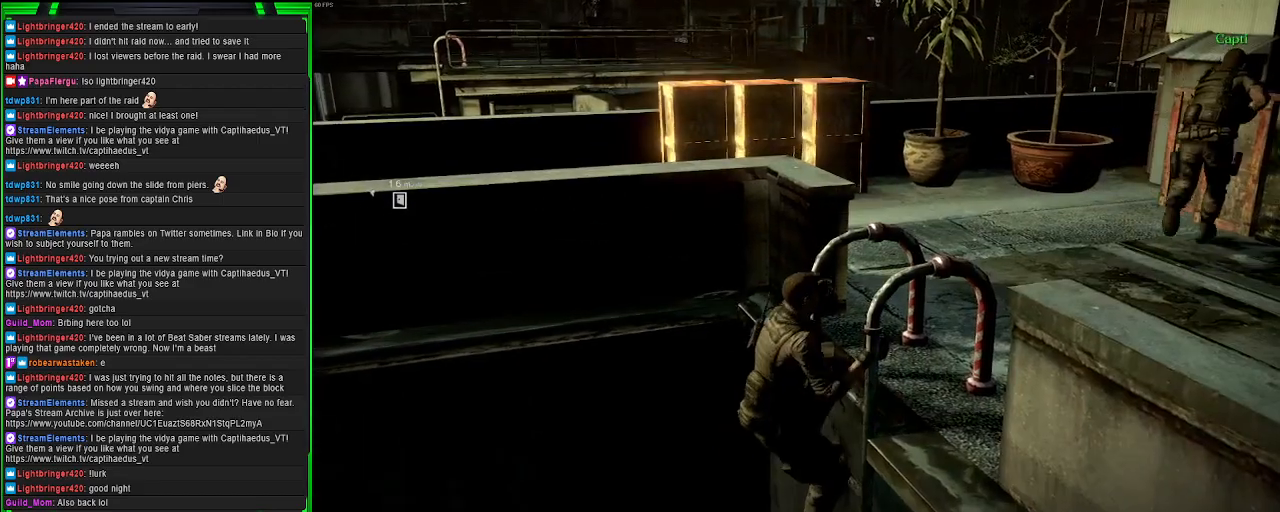
{"buttons": [], "left_stick": "up", "right_stick": "center", "events": [[500, "left_stick", "up"]]}